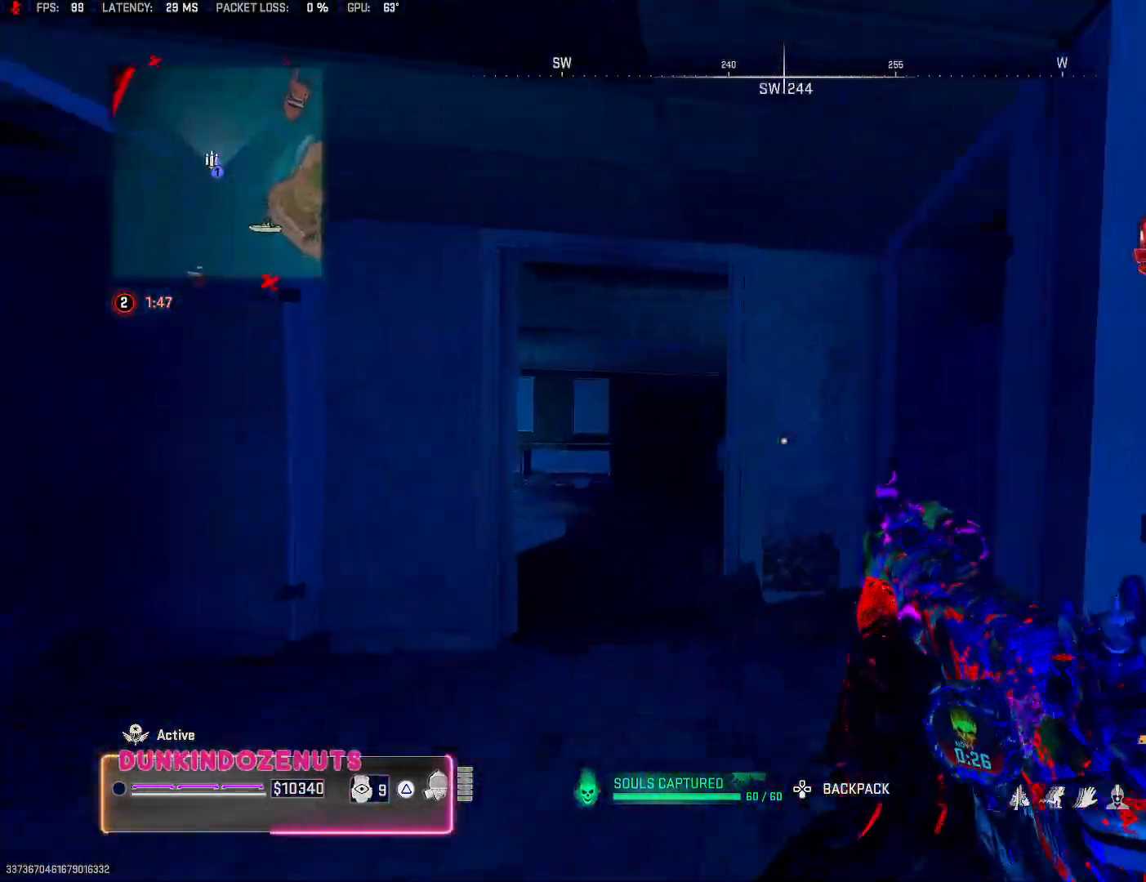
Gameplay with a controller (PlayStation layout); each line is a JSON object with the inputs held at the frame after it. "events" lists button and stick changes between this image and that frame as [ms after this image, input, new state], when the widget could be followed in between.
{"buttons": [], "left_stick": "up-right", "right_stick": "center", "events": [[50, "L3", "down"], [150, "L3", "up"], [250, "left_stick", "left"], [267, "right_stick", "left"], [417, "left_stick", "up-right"], [467, "right_stick", "center"]]}
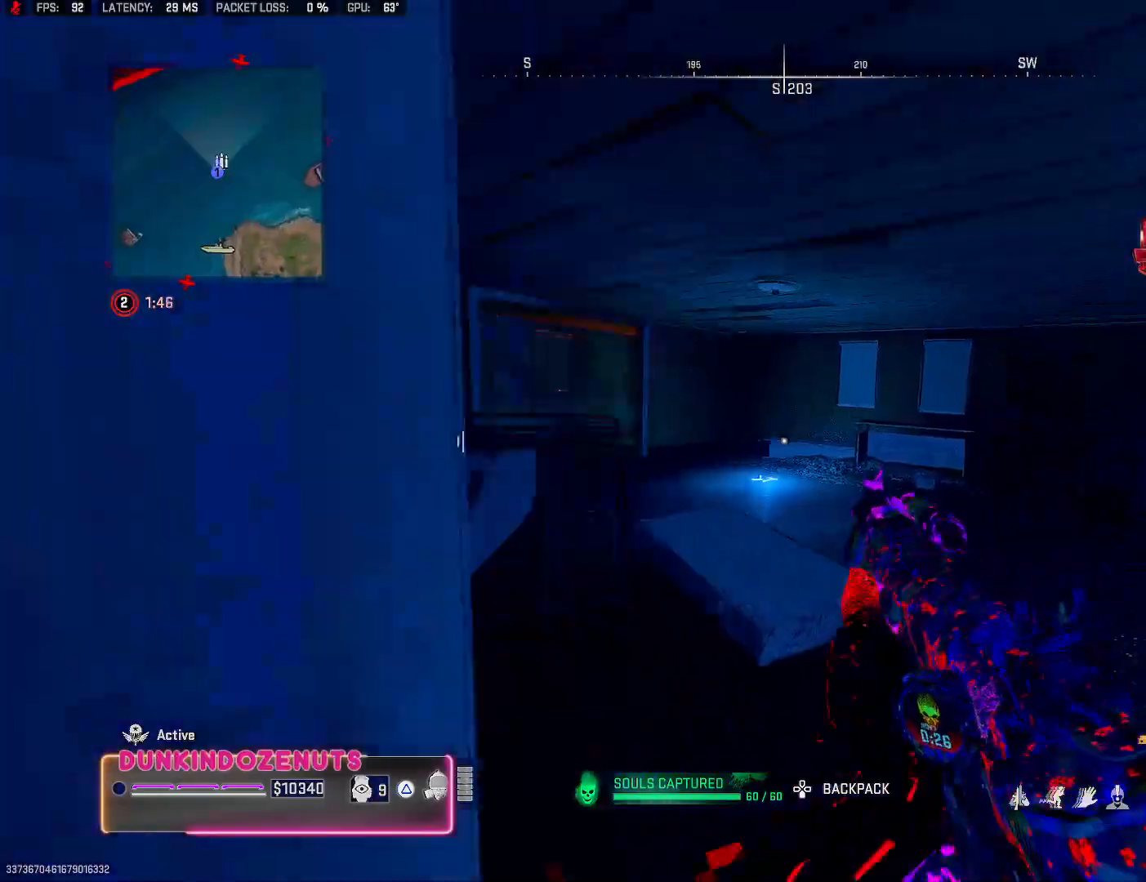
{"buttons": [], "left_stick": "up-right", "right_stick": "right", "events": [[50, "right_stick", "left"], [67, "left_stick", "right"], [217, "right_stick", "center"], [300, "right_stick", "right"], [483, "left_stick", "up-right"]]}
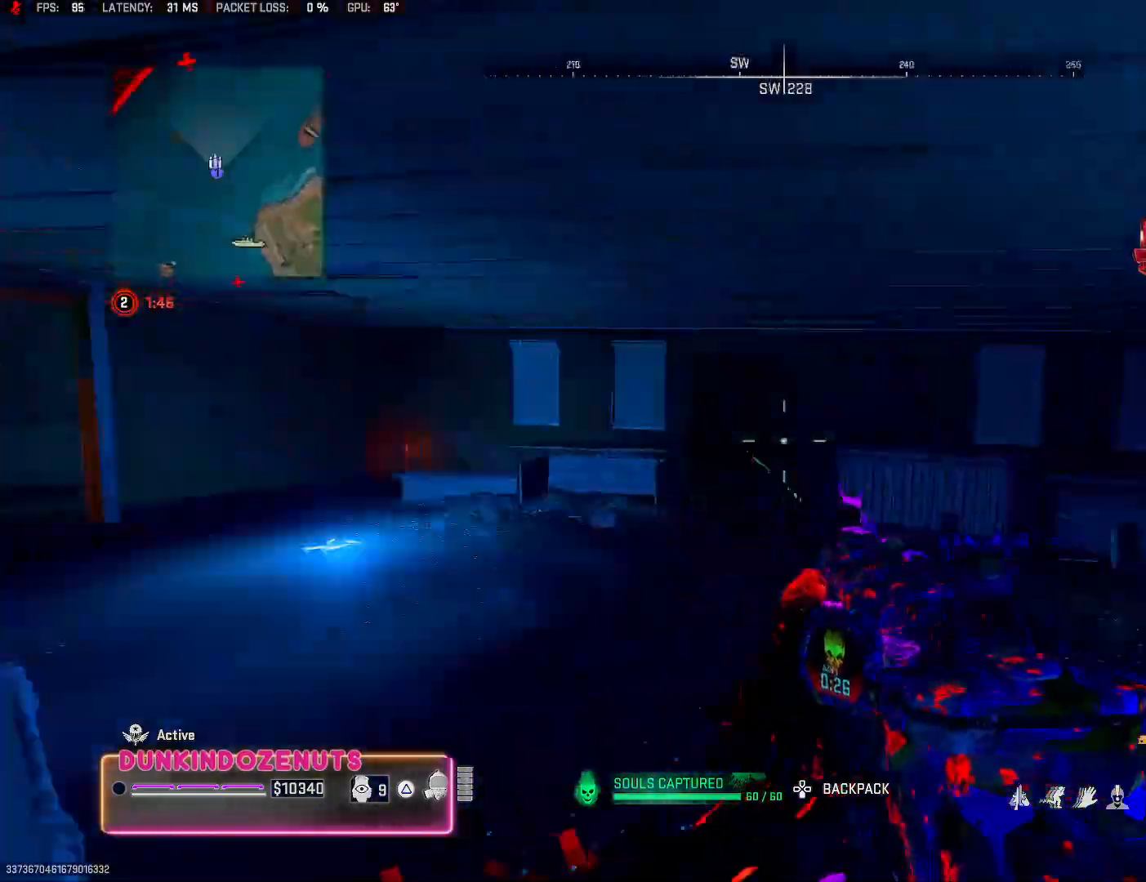
{"buttons": ["L3"], "left_stick": "up", "right_stick": "left", "events": [[67, "left_stick", "up"], [117, "L3", "down"], [217, "right_stick", "center"], [233, "L3", "up"], [317, "L3", "down"], [417, "L3", "up"], [500, "L3", "down"], [500, "right_stick", "left"]]}
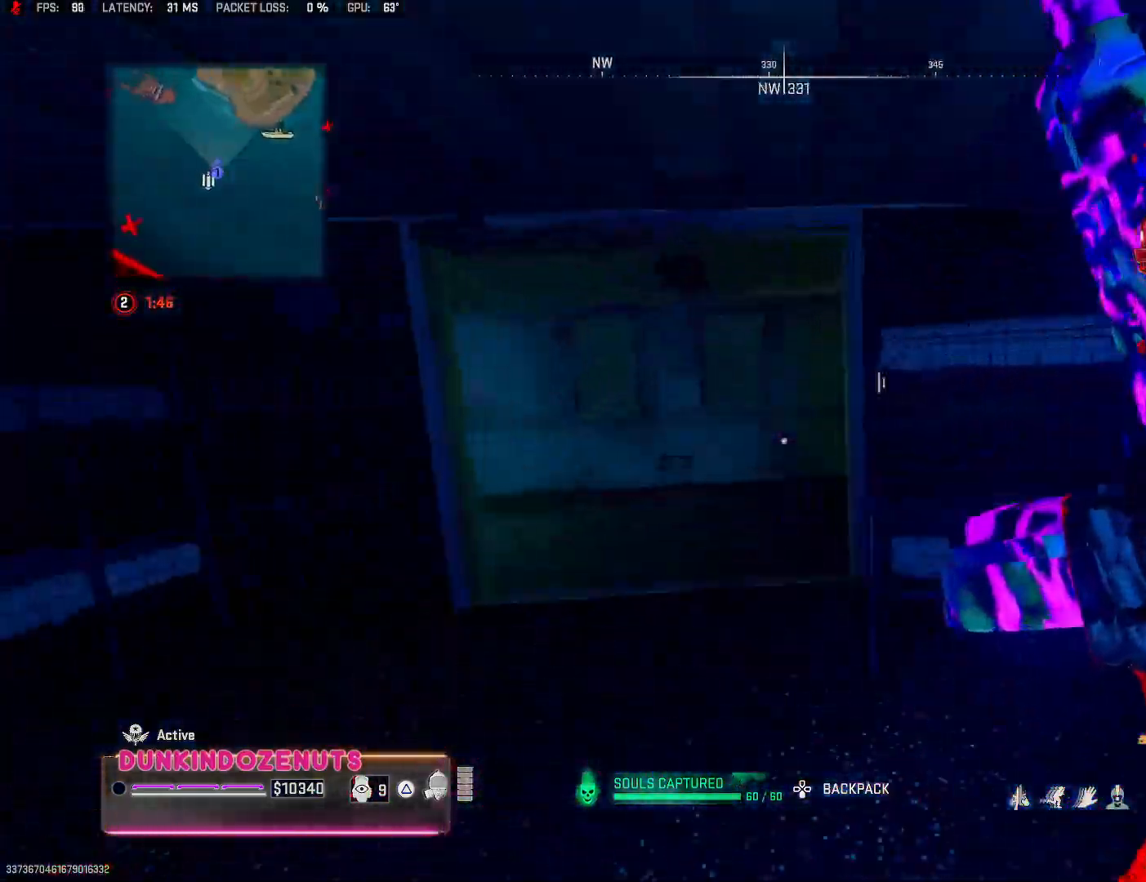
{"buttons": ["L3"], "left_stick": "up", "right_stick": "center", "events": [[133, "L3", "up"], [200, "right_stick", "center"], [233, "L3", "down"], [267, "right_stick", "left"], [350, "L3", "up"], [450, "L3", "down"], [500, "right_stick", "center"]]}
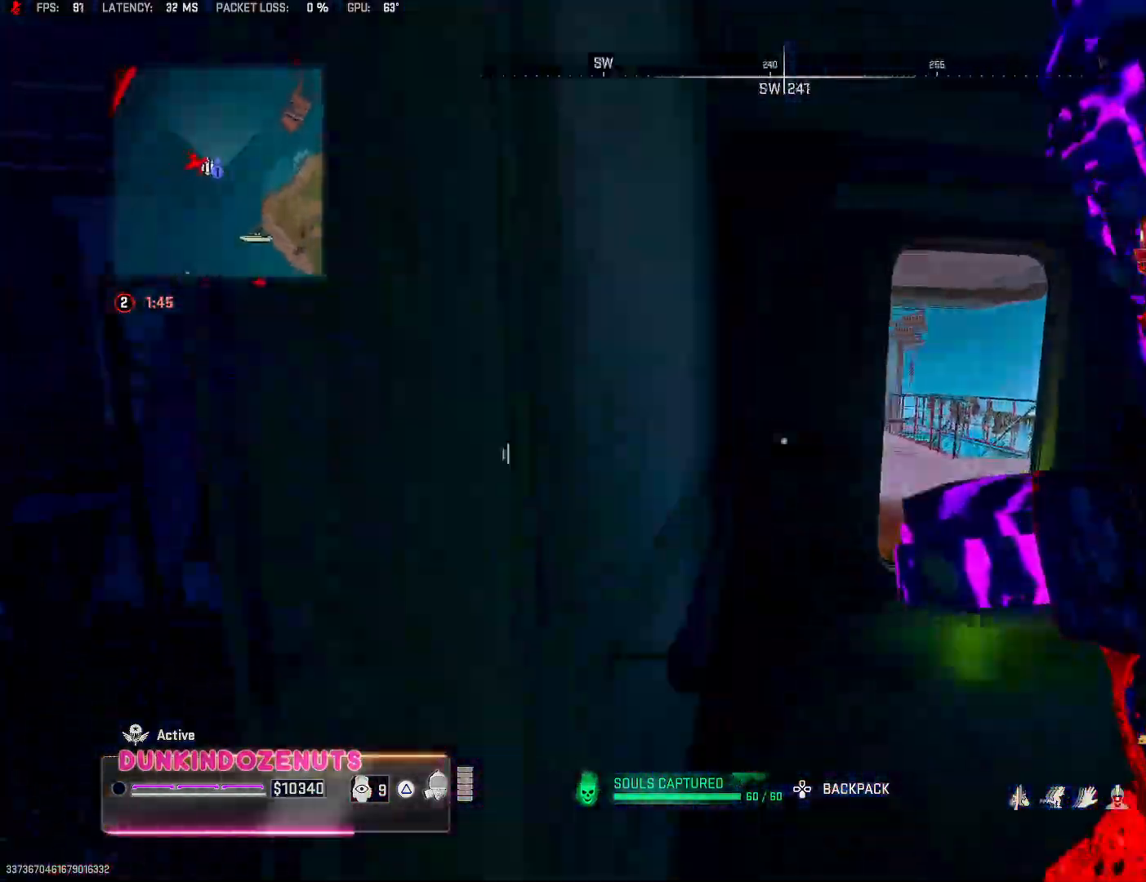
{"buttons": [], "left_stick": "right", "right_stick": "left", "events": [[50, "L3", "up"], [117, "L3", "down"], [250, "L3", "up"], [250, "left_stick", "up-right"], [350, "L3", "down"], [350, "right_stick", "left"], [450, "L3", "up"], [500, "left_stick", "right"]]}
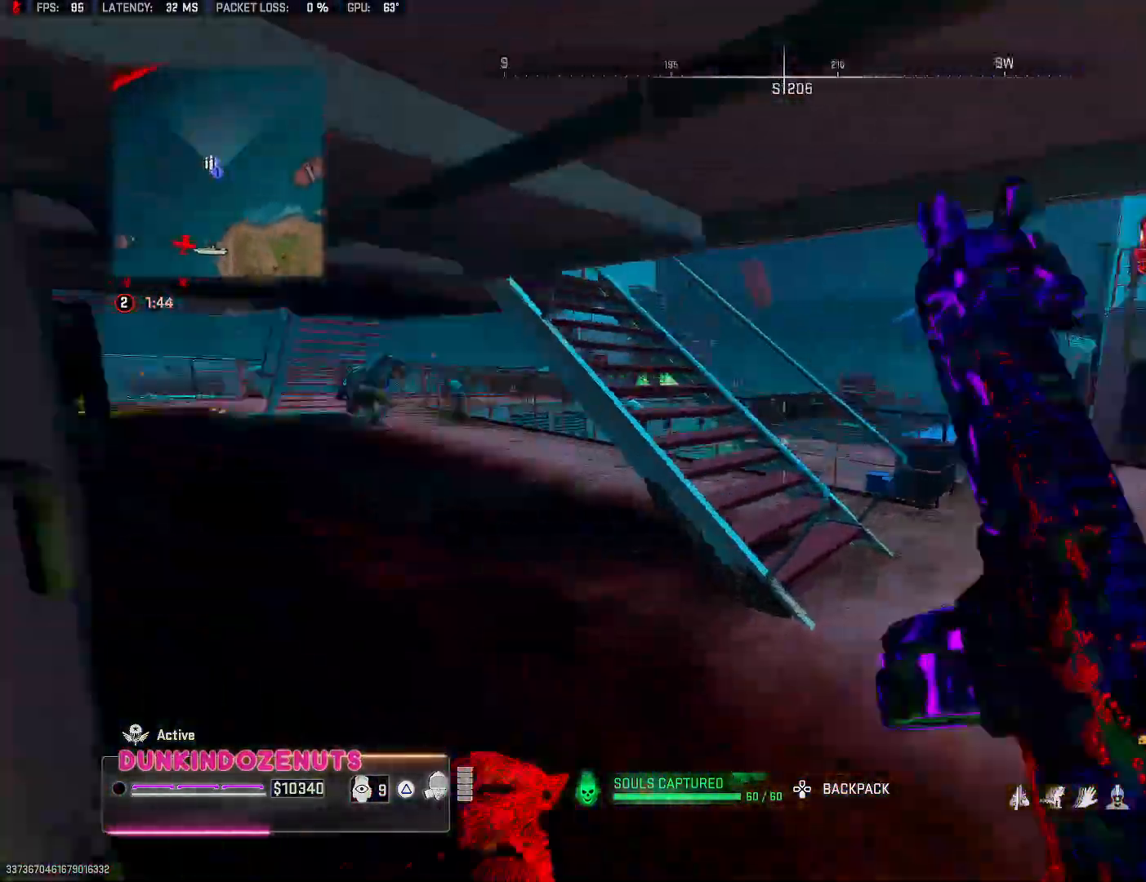
{"buttons": [], "left_stick": "up-right", "right_stick": "left", "events": [[100, "right_stick", "center"], [250, "left_stick", "up-right"], [400, "right_stick", "left"]]}
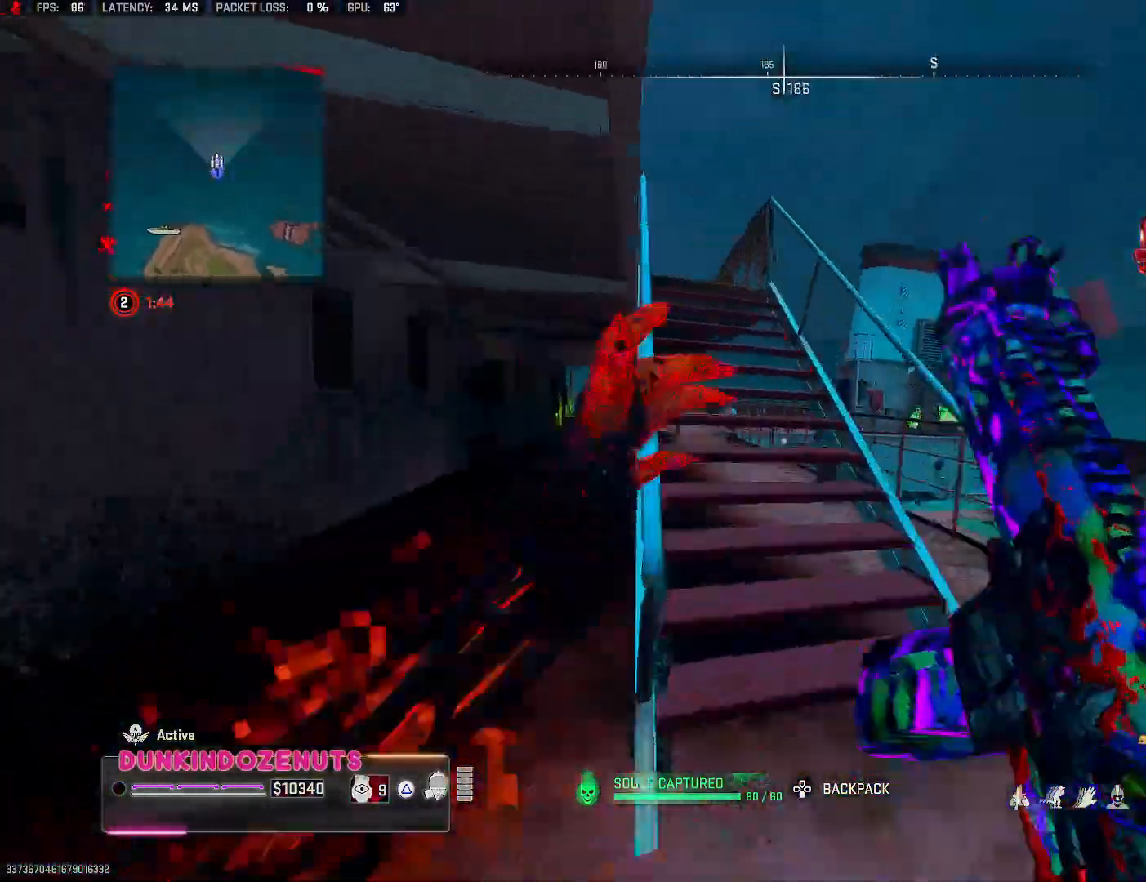
{"buttons": [], "left_stick": "down-right", "right_stick": "center", "events": [[117, "right_stick", "center"], [250, "left_stick", "down-right"]]}
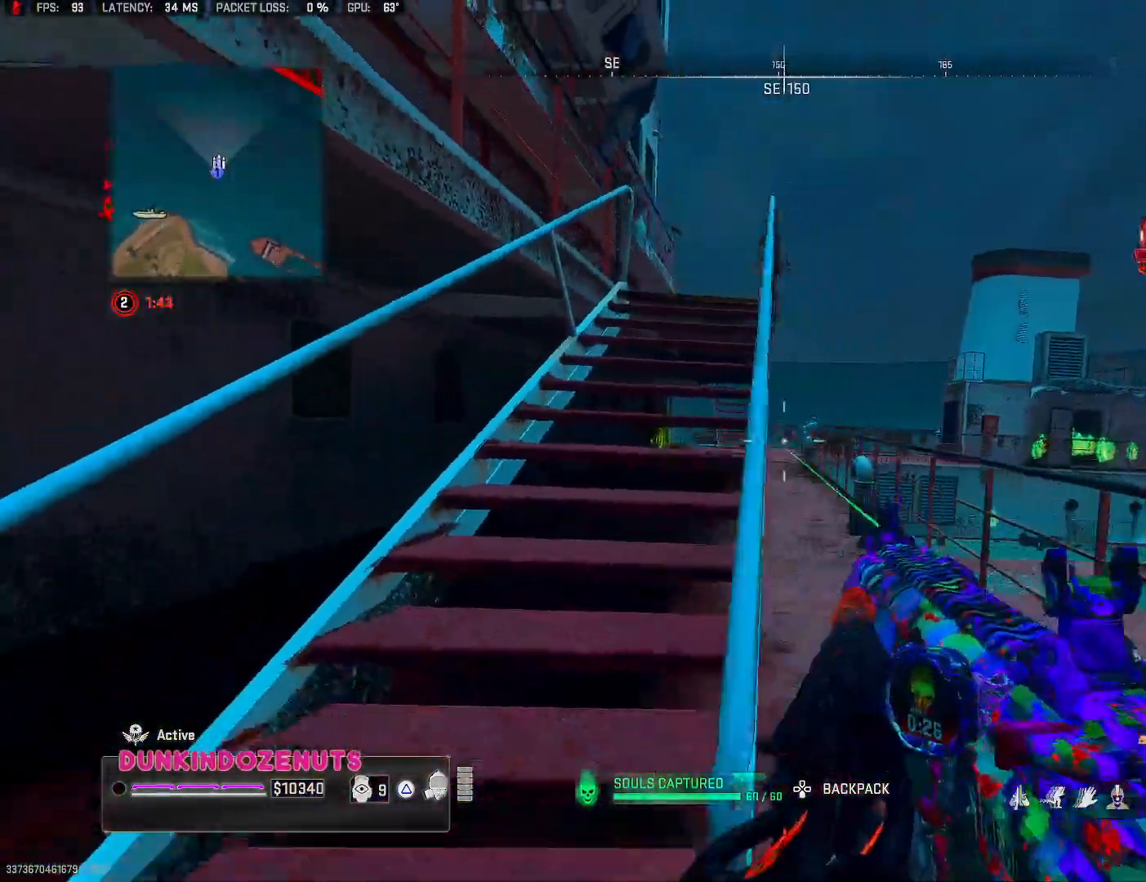
{"buttons": ["L2"], "left_stick": "left", "right_stick": "right", "events": [[67, "L2", "down"], [117, "left_stick", "up-right"], [250, "right_stick", "right"], [317, "left_stick", "up-left"], [400, "left_stick", "left"]]}
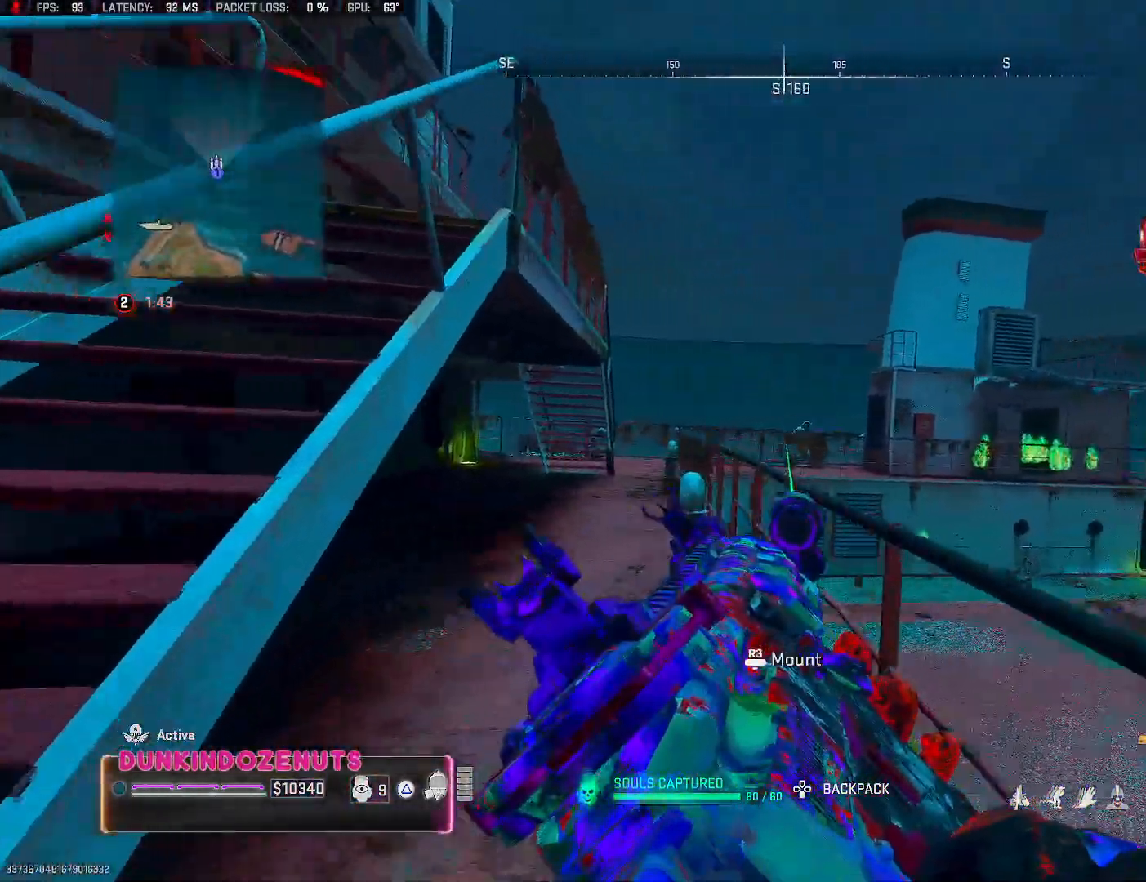
{"buttons": ["L2", "R2"], "left_stick": "up-right", "right_stick": "down", "events": [[17, "R2", "down"], [117, "left_stick", "down"], [183, "left_stick", "down-right"], [183, "right_stick", "down"], [350, "left_stick", "up-right"]]}
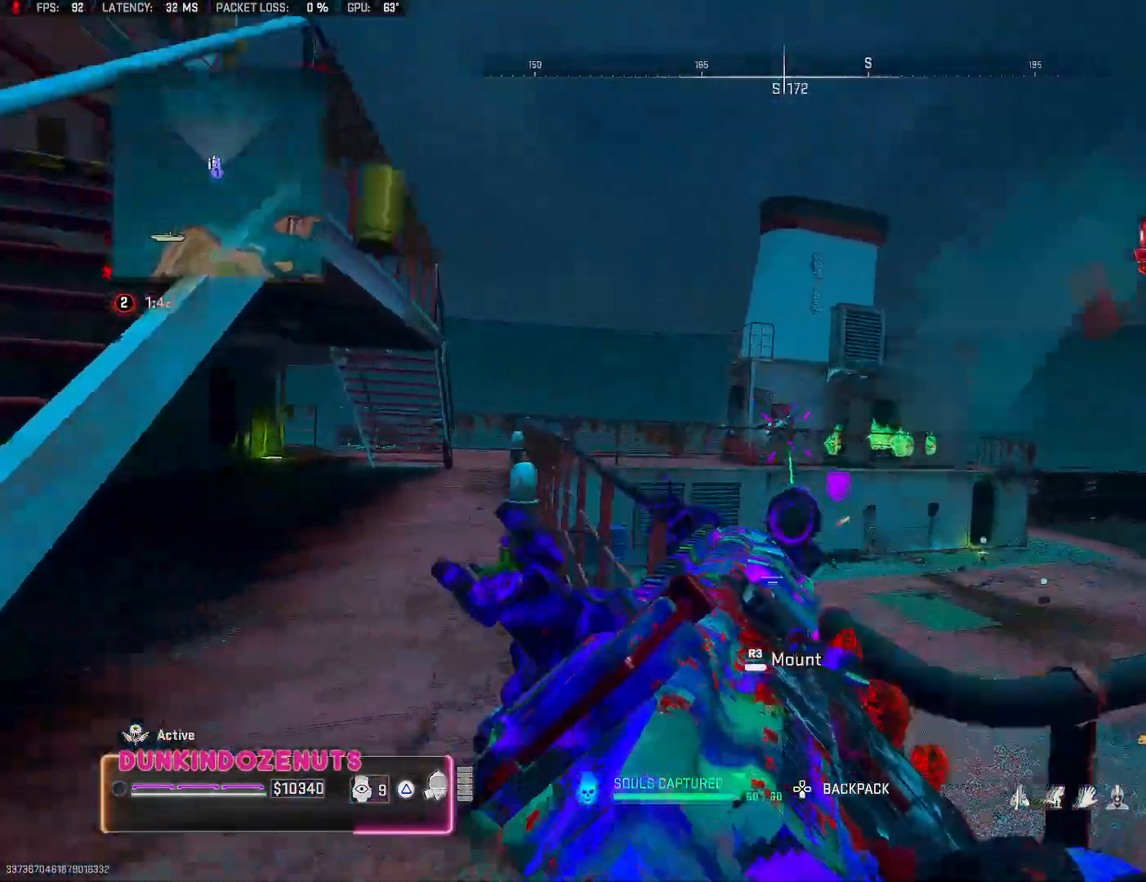
{"buttons": ["L2", "R2"], "left_stick": "up", "right_stick": "down-right", "events": [[33, "right_stick", "down-right"], [150, "left_stick", "down-right"], [267, "right_stick", "down-left"], [317, "left_stick", "right"], [483, "right_stick", "down-right"], [500, "left_stick", "up"]]}
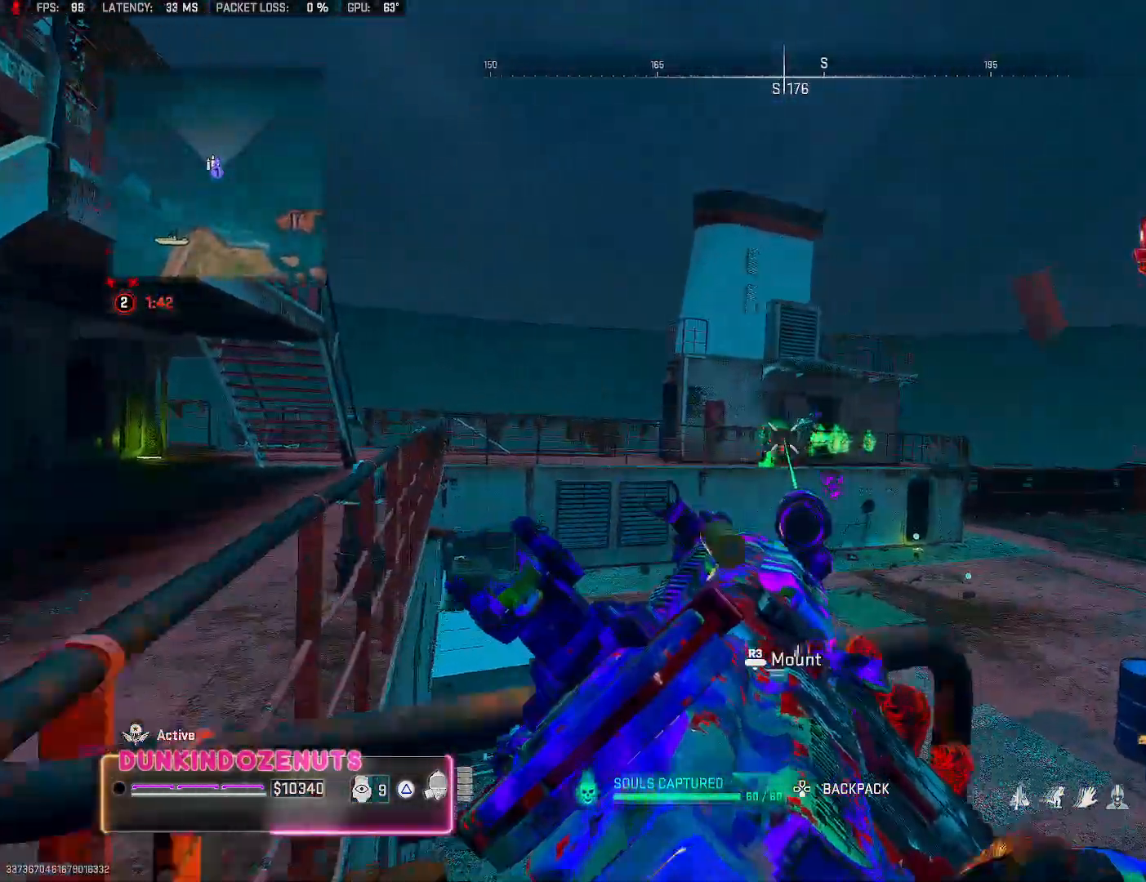
{"buttons": ["L2", "R2"], "left_stick": "right", "right_stick": "down", "events": [[67, "left_stick", "left"], [200, "right_stick", "center"], [250, "left_stick", "down"], [350, "left_stick", "right"], [450, "right_stick", "down"]]}
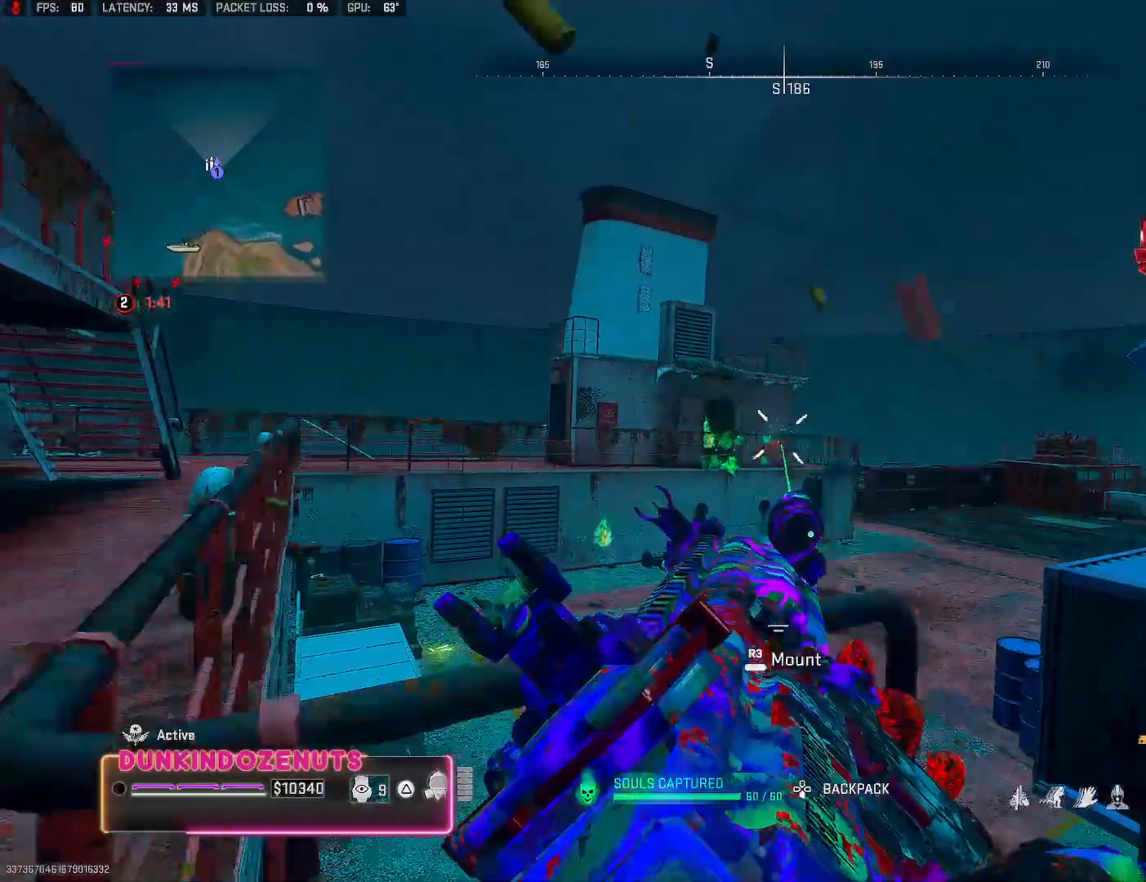
{"buttons": ["L2", "R2"], "left_stick": "center", "right_stick": "down", "events": [[100, "left_stick", "center"], [150, "left_stick", "left"], [267, "left_stick", "center"], [367, "left_stick", "down"], [483, "left_stick", "center"]]}
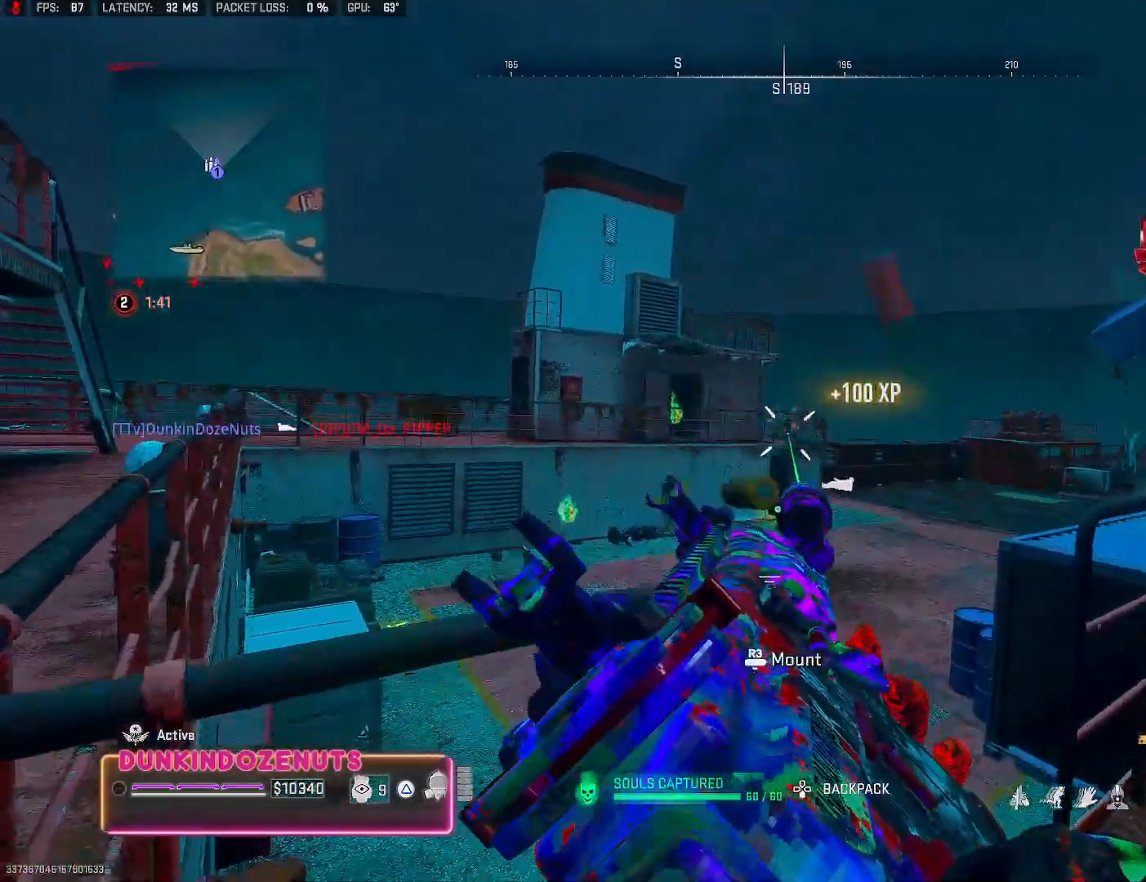
{"buttons": ["L2", "R2"], "left_stick": "down-right", "right_stick": "center", "events": [[67, "left_stick", "up-right"], [250, "right_stick", "center"], [267, "left_stick", "center"], [433, "left_stick", "down-right"]]}
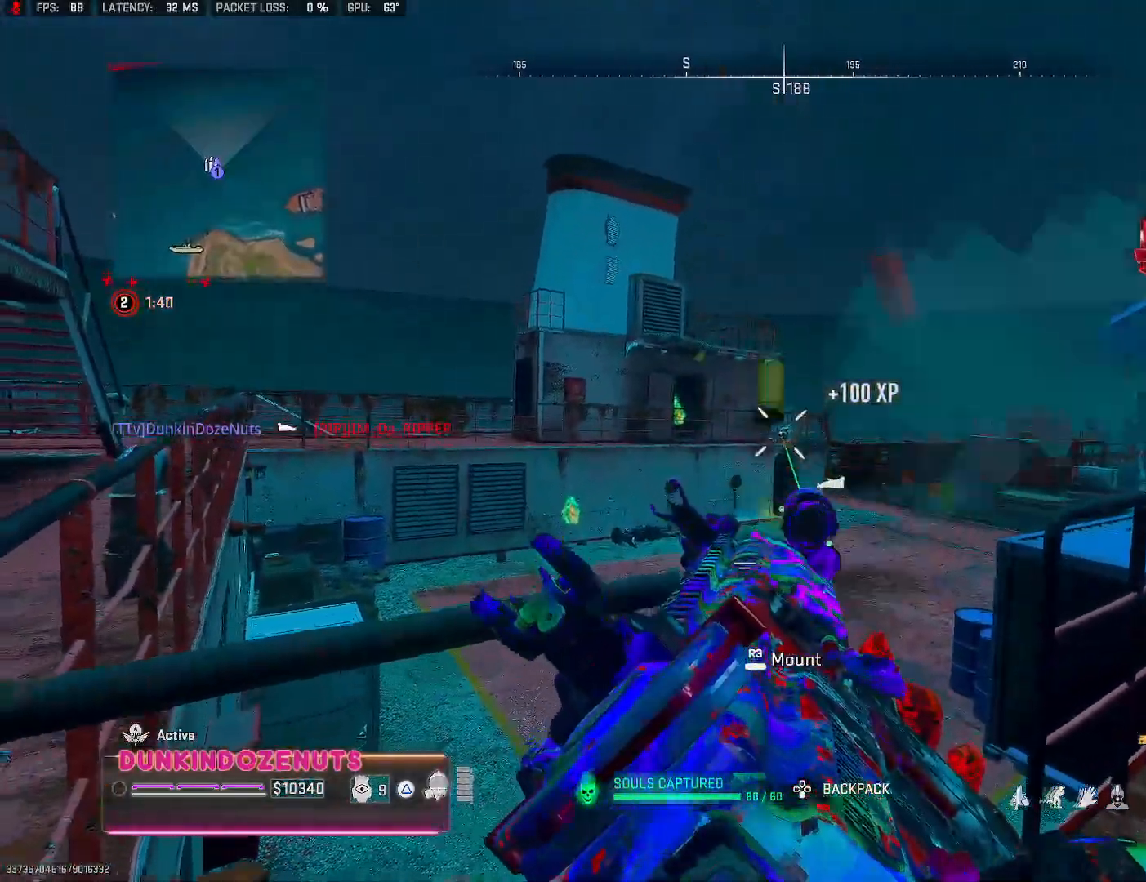
{"buttons": ["L2", "R2"], "left_stick": "down", "right_stick": "down", "events": [[67, "right_stick", "left"], [167, "right_stick", "center"], [317, "right_stick", "down"], [333, "left_stick", "down"]]}
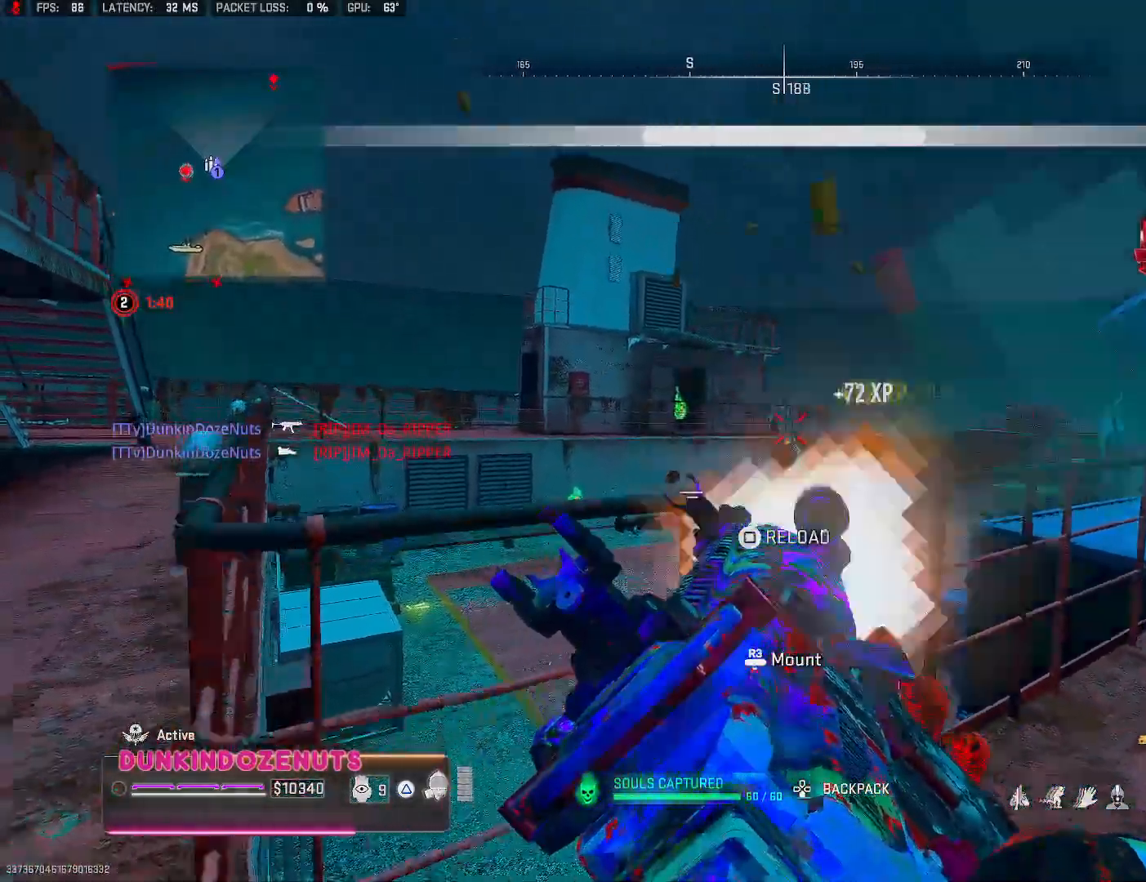
{"buttons": ["SQUARE"], "left_stick": "left", "right_stick": "center", "events": [[83, "left_stick", "down-left"], [117, "right_stick", "left"], [150, "L2", "up"], [183, "R2", "up"], [367, "right_stick", "center"], [433, "left_stick", "left"], [483, "SQUARE", "down"]]}
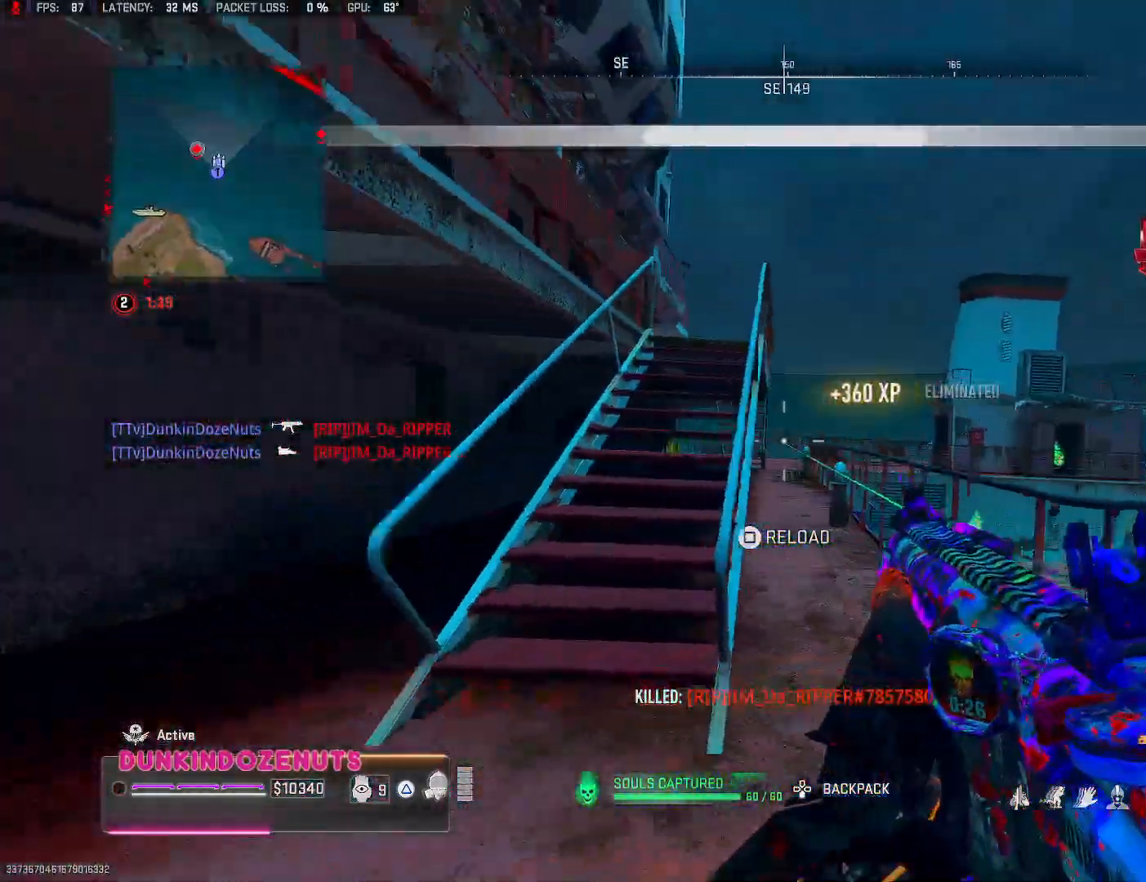
{"buttons": [], "left_stick": "up", "right_stick": "left", "events": [[67, "SQUARE", "up"], [217, "left_stick", "up-left"], [283, "right_stick", "left"], [483, "left_stick", "up"]]}
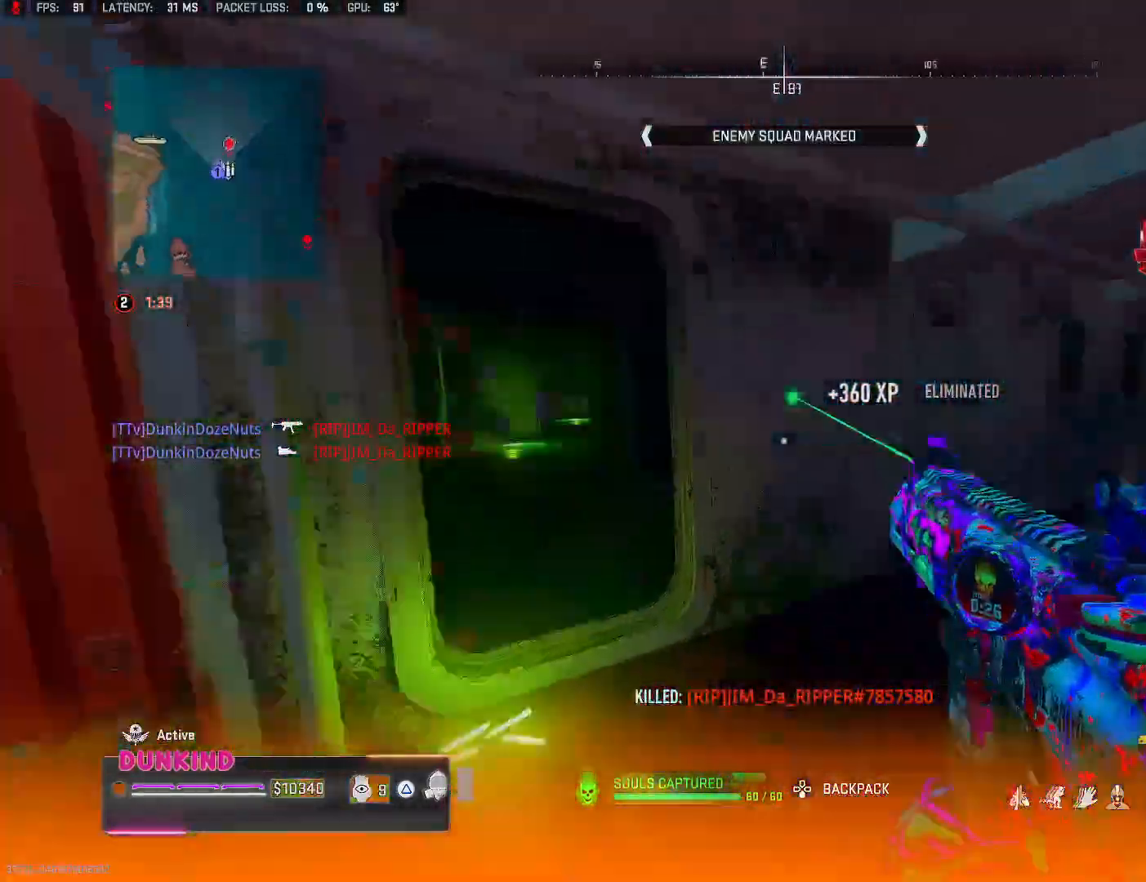
{"buttons": [], "left_stick": "up", "right_stick": "right", "events": [[100, "right_stick", "center"], [333, "right_stick", "right"]]}
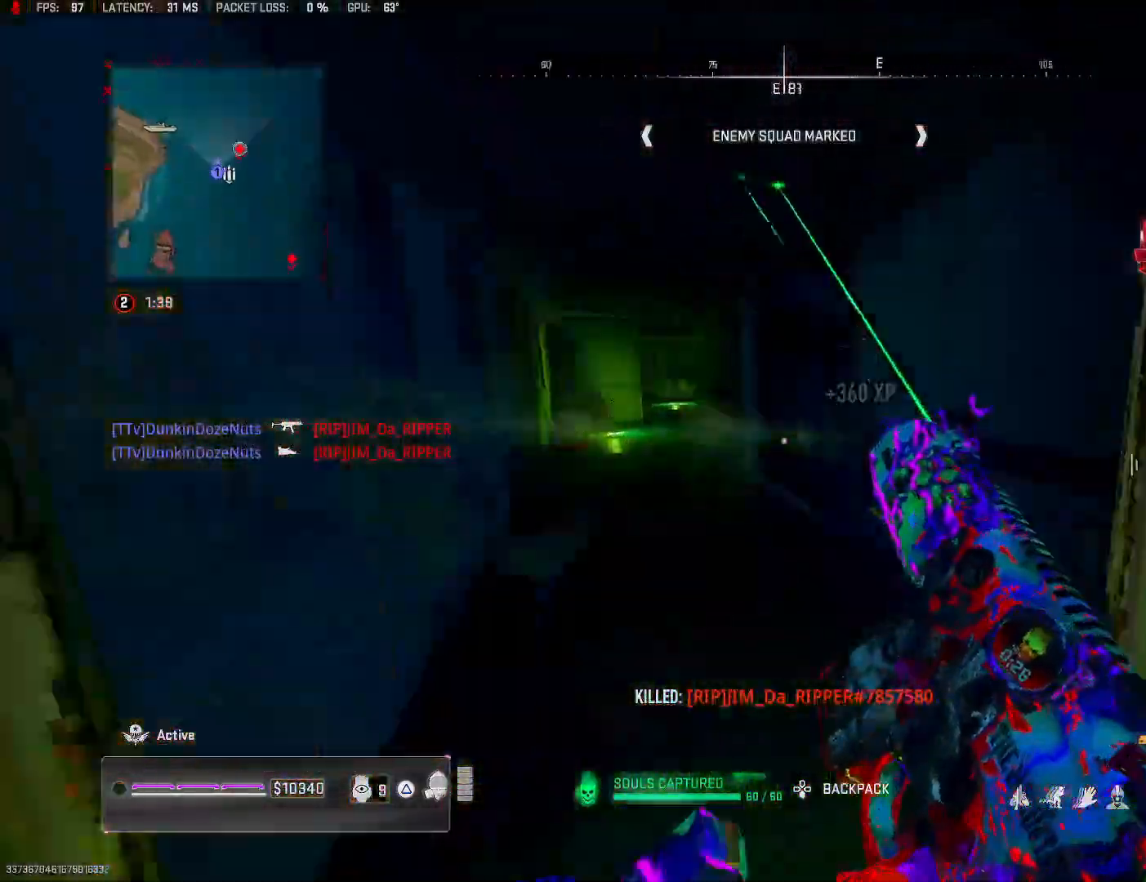
{"buttons": [], "left_stick": "up", "right_stick": "center", "events": [[33, "right_stick", "center"], [300, "right_stick", "right"], [383, "right_stick", "center"]]}
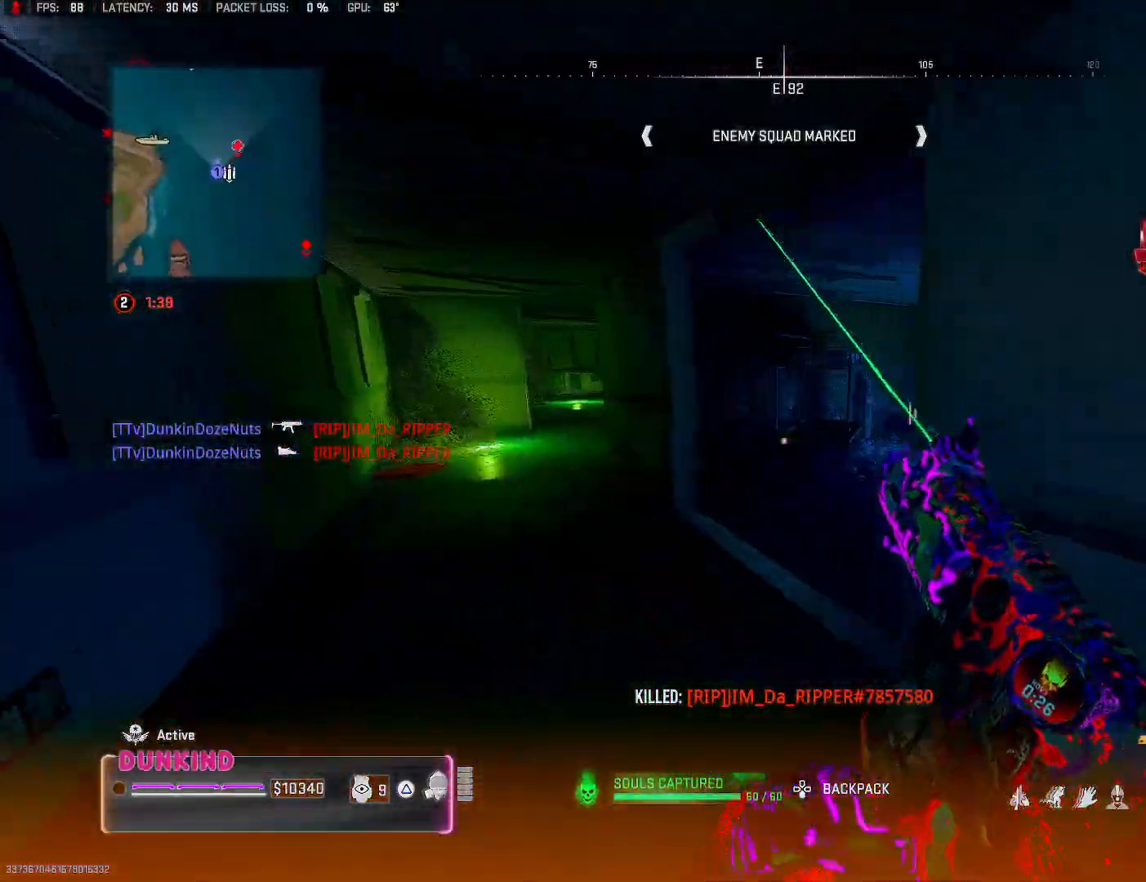
{"buttons": [], "left_stick": "up-left", "right_stick": "right", "events": [[183, "right_stick", "right"], [383, "left_stick", "up-left"]]}
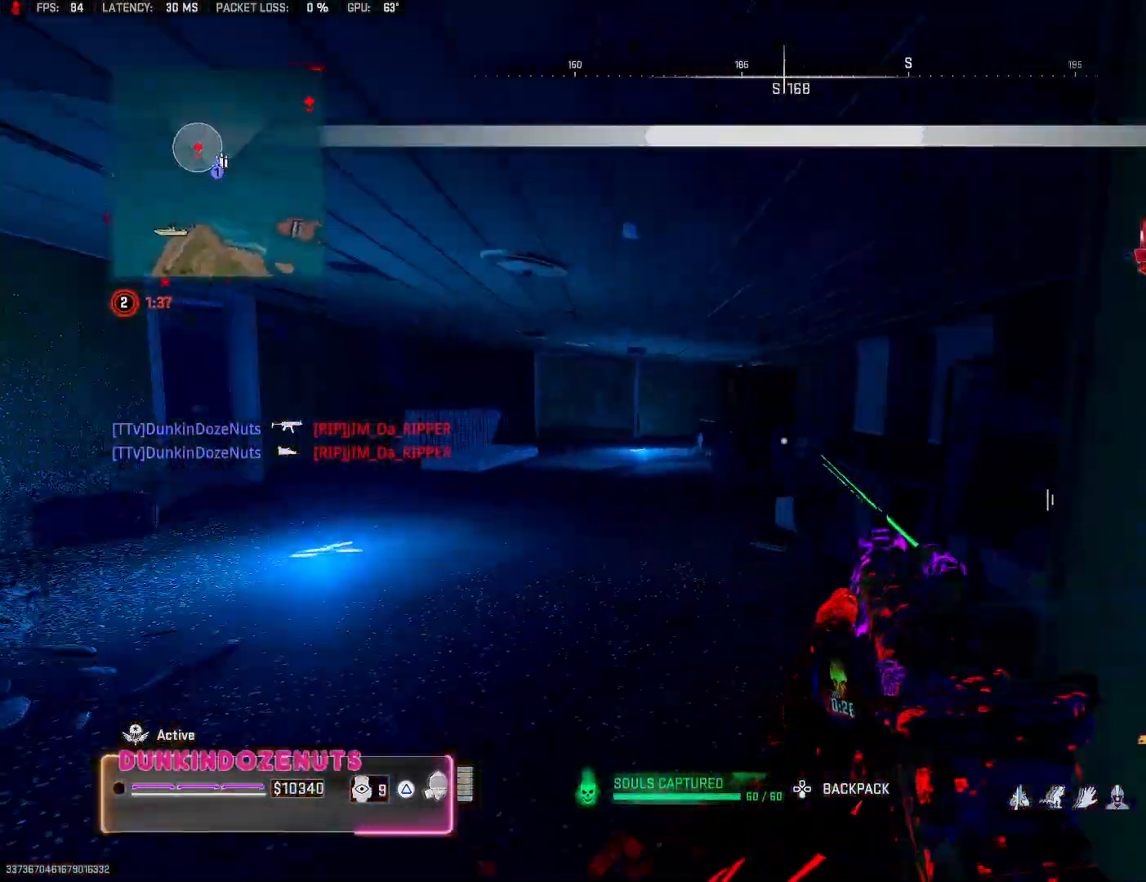
{"buttons": [], "left_stick": "up-right", "right_stick": "center", "events": [[133, "left_stick", "left"], [233, "right_stick", "center"], [283, "left_stick", "right"], [317, "TRIANGLE", "down"], [417, "TRIANGLE", "up"], [433, "left_stick", "up-right"]]}
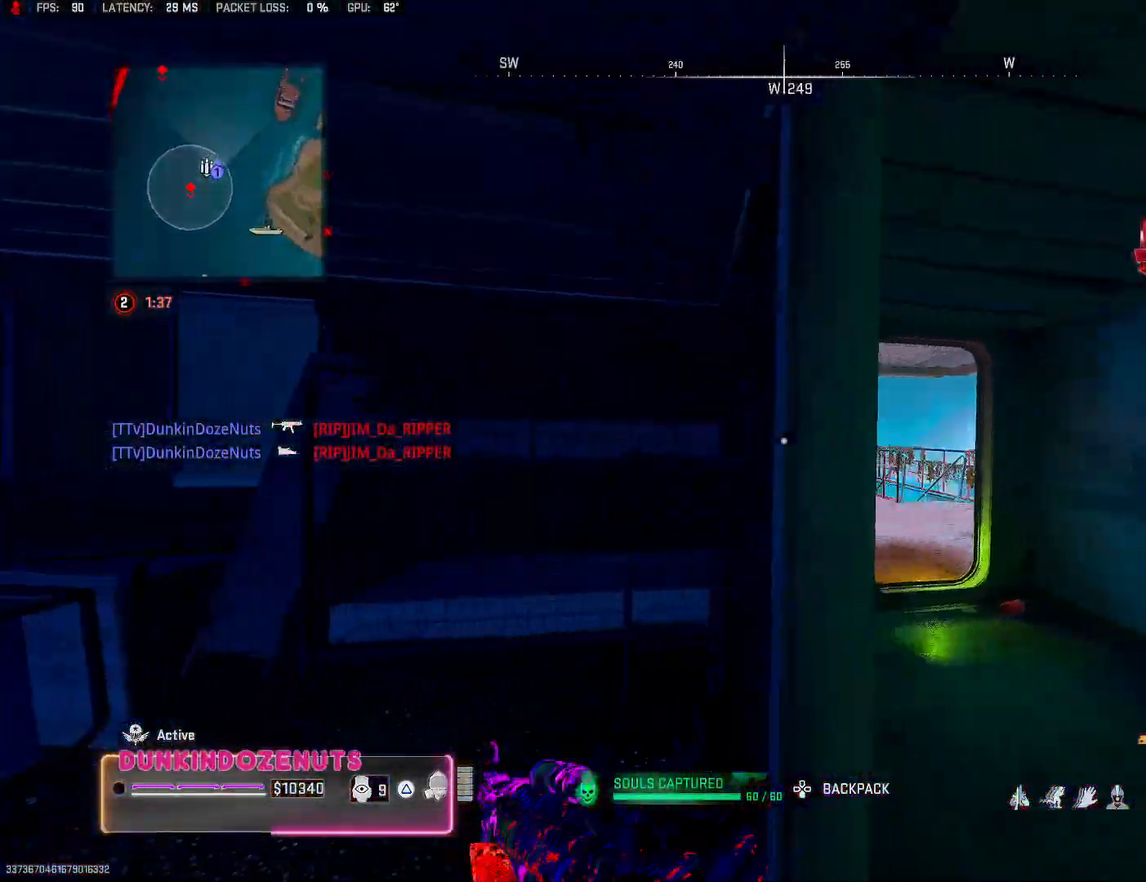
{"buttons": [], "left_stick": "up-left", "right_stick": "center", "events": [[483, "left_stick", "up-left"]]}
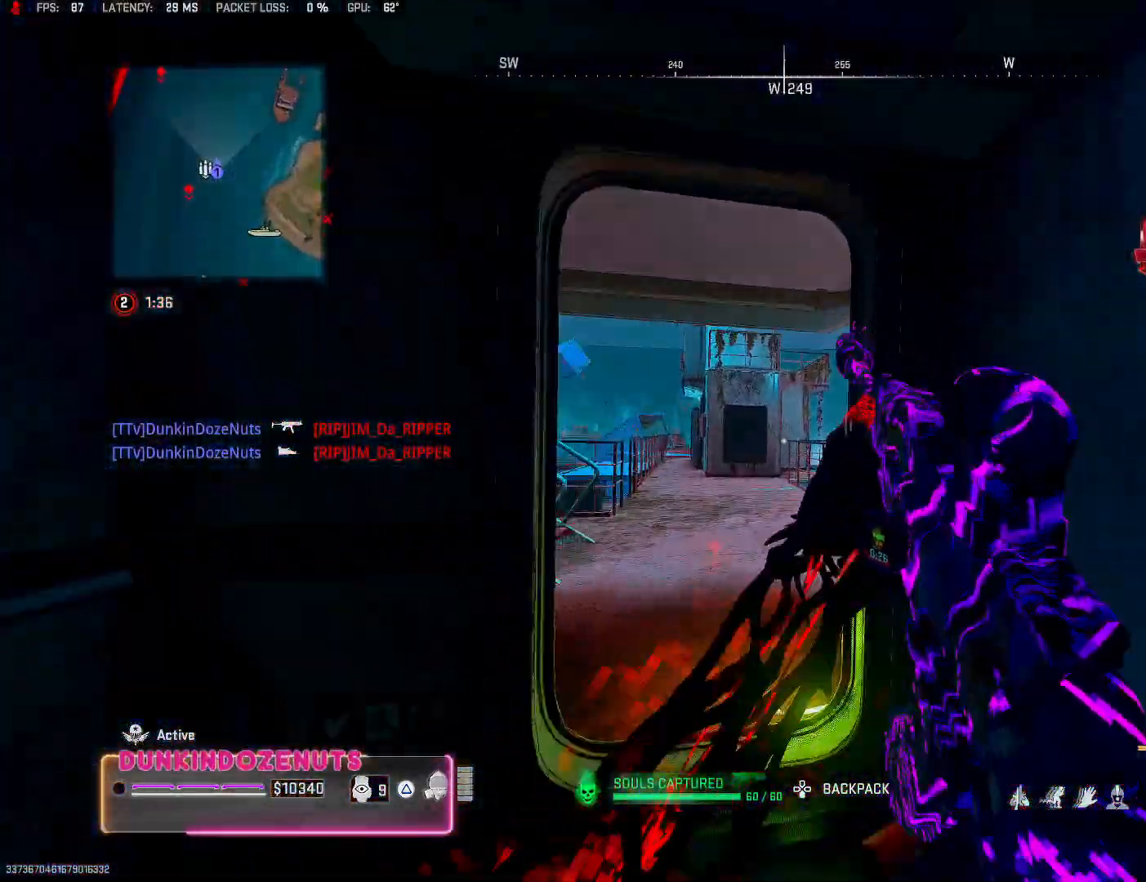
{"buttons": [], "left_stick": "down-right", "right_stick": "center", "events": [[33, "left_stick", "left"], [133, "left_stick", "down-left"], [250, "left_stick", "down-right"]]}
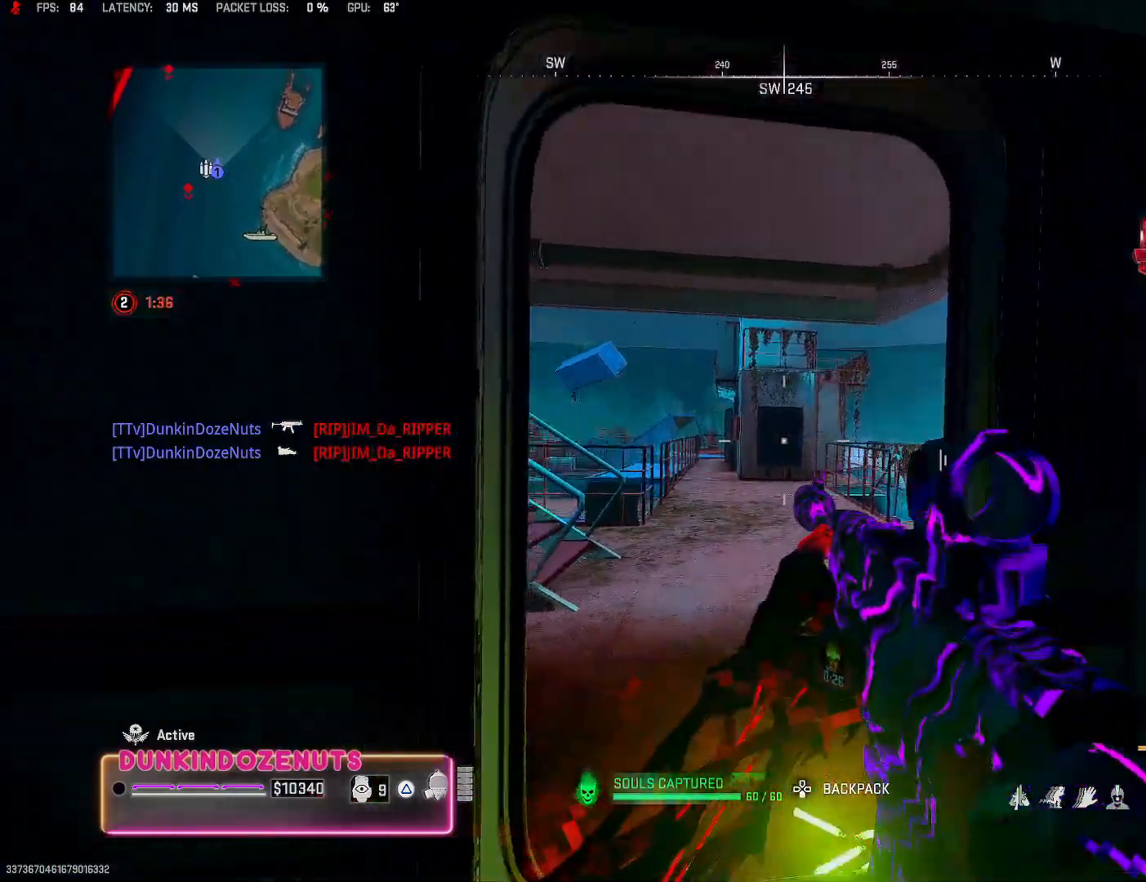
{"buttons": [], "left_stick": "up", "right_stick": "down-left", "events": [[133, "left_stick", "left"], [217, "TRIANGLE", "down"], [300, "TRIANGLE", "up"], [333, "left_stick", "up"], [500, "right_stick", "down-left"]]}
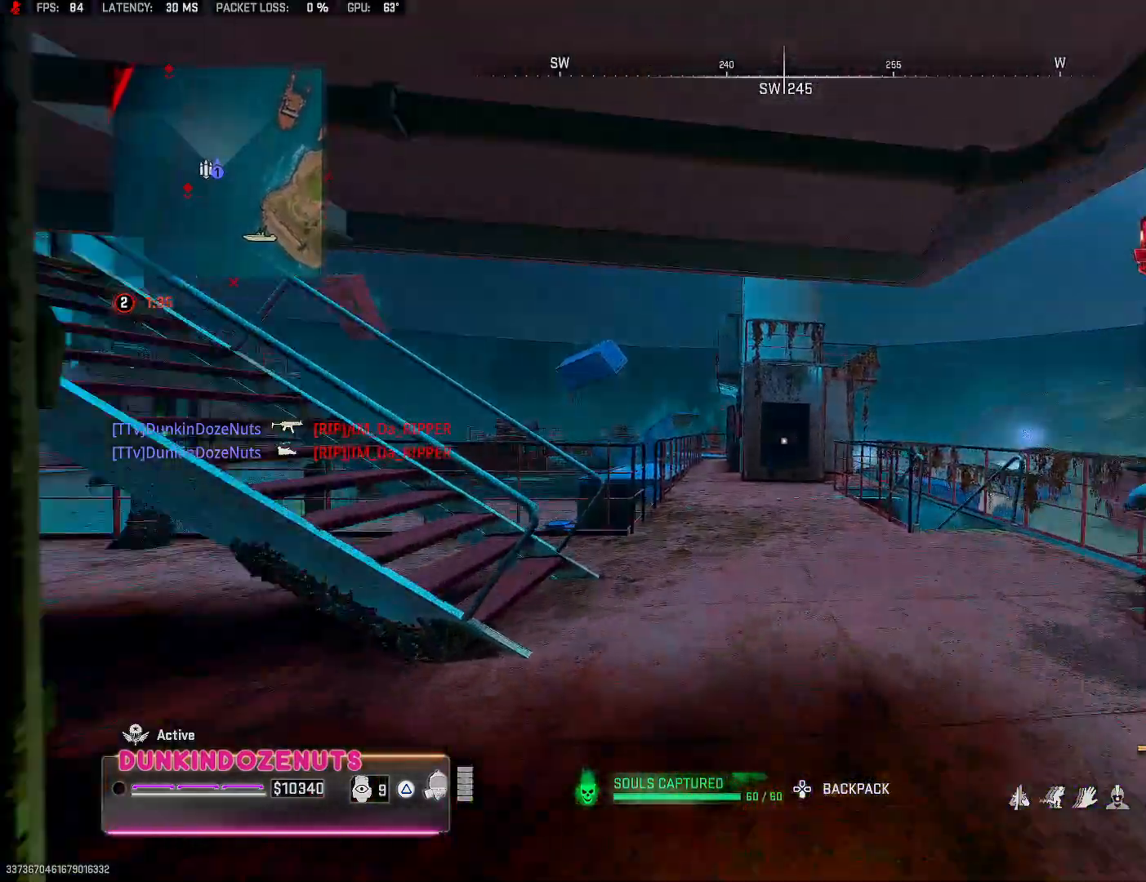
{"buttons": ["L3"], "left_stick": "up", "right_stick": "up-left", "events": [[33, "L3", "down"], [67, "right_stick", "left"], [167, "L3", "up"], [183, "right_stick", "center"], [233, "right_stick", "left"], [250, "L3", "down"], [383, "right_stick", "up-left"], [400, "L3", "up"], [450, "L3", "down"]]}
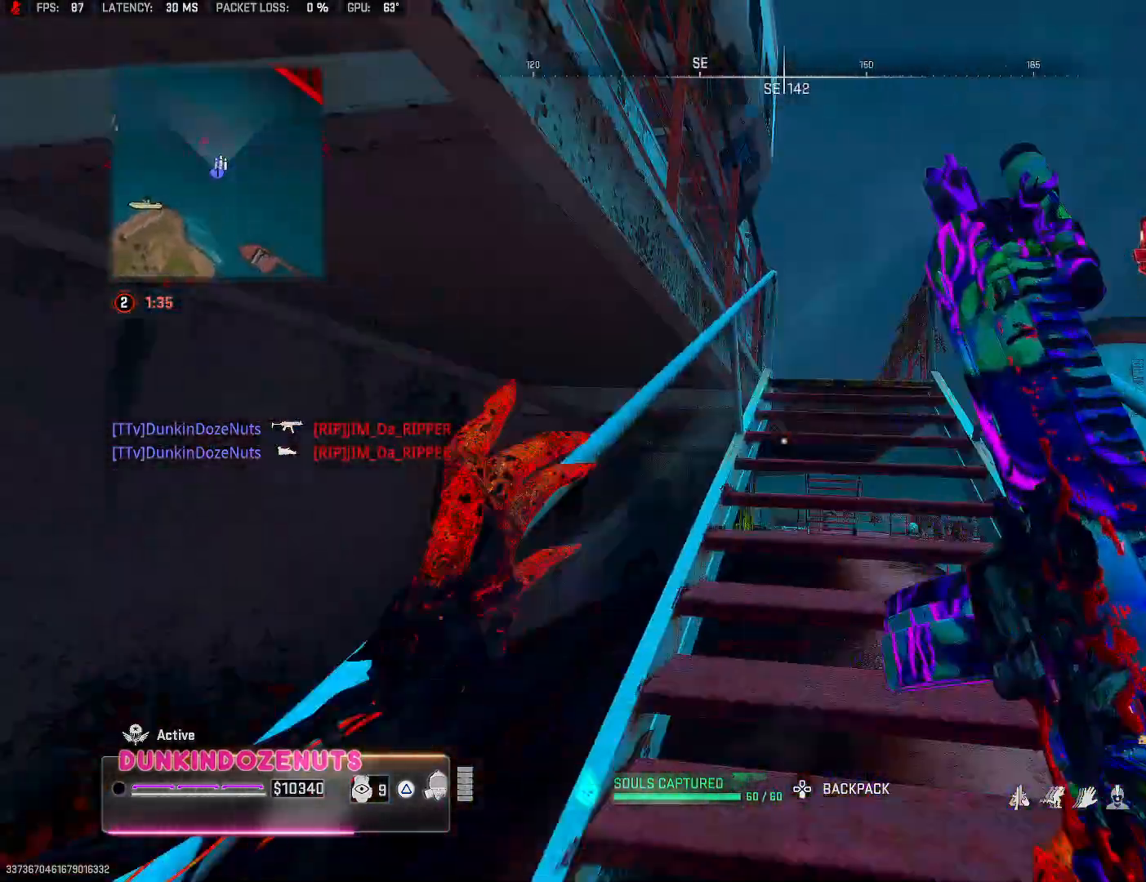
{"buttons": [], "left_stick": "up", "right_stick": "center", "events": [[17, "right_stick", "center"], [83, "L3", "up"], [167, "L3", "down"], [300, "L3", "up"], [367, "L3", "down"], [500, "L3", "up"]]}
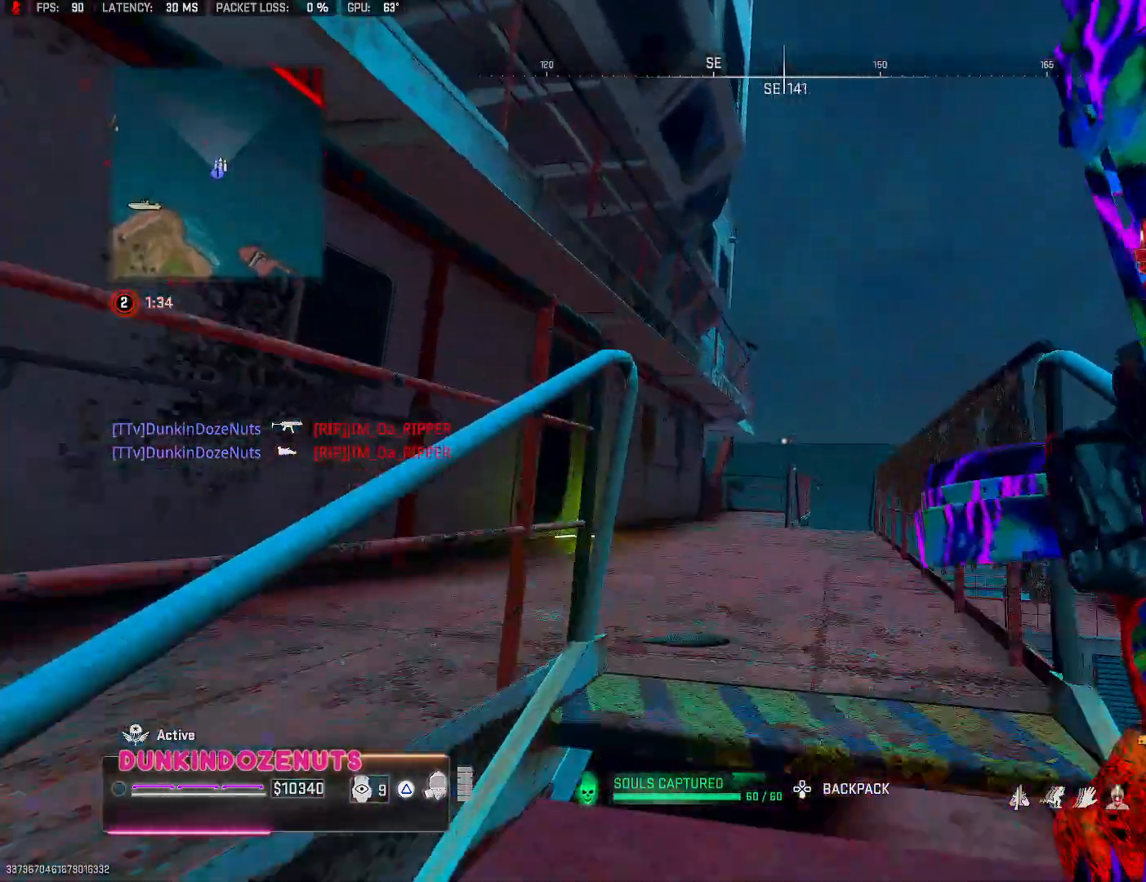
{"buttons": ["L3"], "left_stick": "up", "right_stick": "center", "events": [[67, "L3", "down"], [67, "right_stick", "down-left"], [200, "L3", "up"], [233, "right_stick", "center"], [267, "L3", "down"], [300, "right_stick", "left"], [383, "L3", "up"], [433, "right_stick", "center"], [467, "L3", "down"]]}
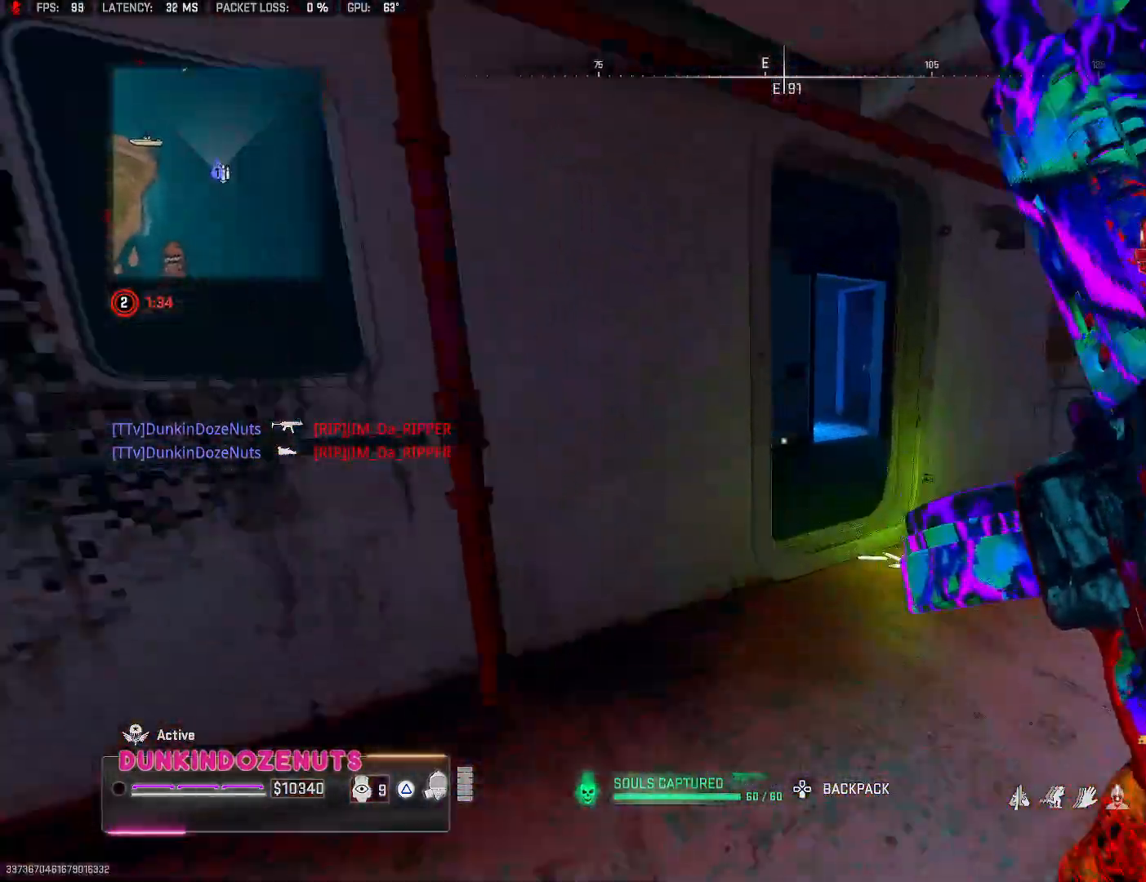
{"buttons": [], "left_stick": "up", "right_stick": "up", "events": [[50, "right_stick", "up-right"], [83, "L3", "up"], [100, "right_stick", "center"], [167, "L3", "down"], [233, "right_stick", "left"], [283, "L3", "up"], [367, "L3", "down"], [483, "L3", "up"], [483, "right_stick", "up"]]}
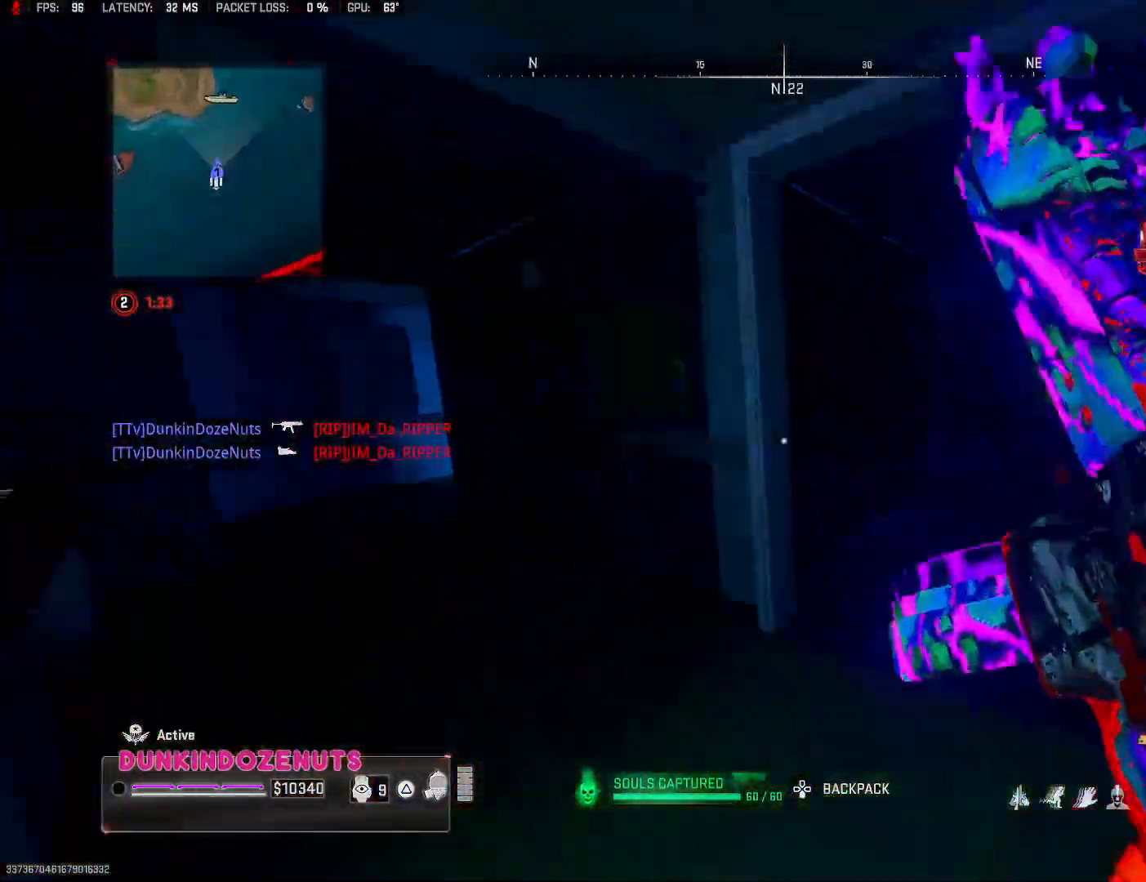
{"buttons": ["CIRCLE", "L3"], "left_stick": "up", "right_stick": "center", "events": [[67, "L3", "down"], [83, "right_stick", "right"], [183, "L3", "up"], [250, "L3", "down"], [250, "right_stick", "center"], [317, "right_stick", "left"], [383, "L3", "up"], [450, "L3", "down"], [450, "right_stick", "center"], [483, "CIRCLE", "down"]]}
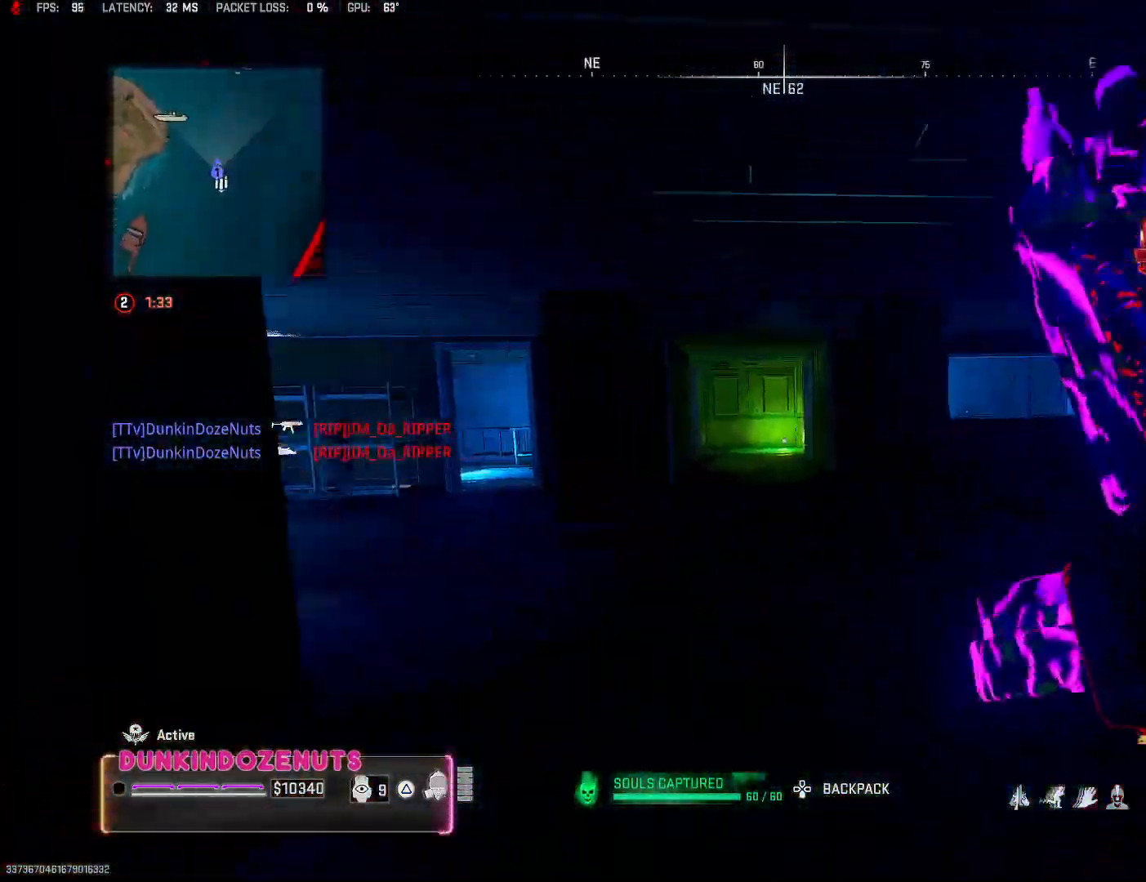
{"buttons": ["CIRCLE"], "left_stick": "up", "right_stick": "center", "events": [[350, "L3", "up"]]}